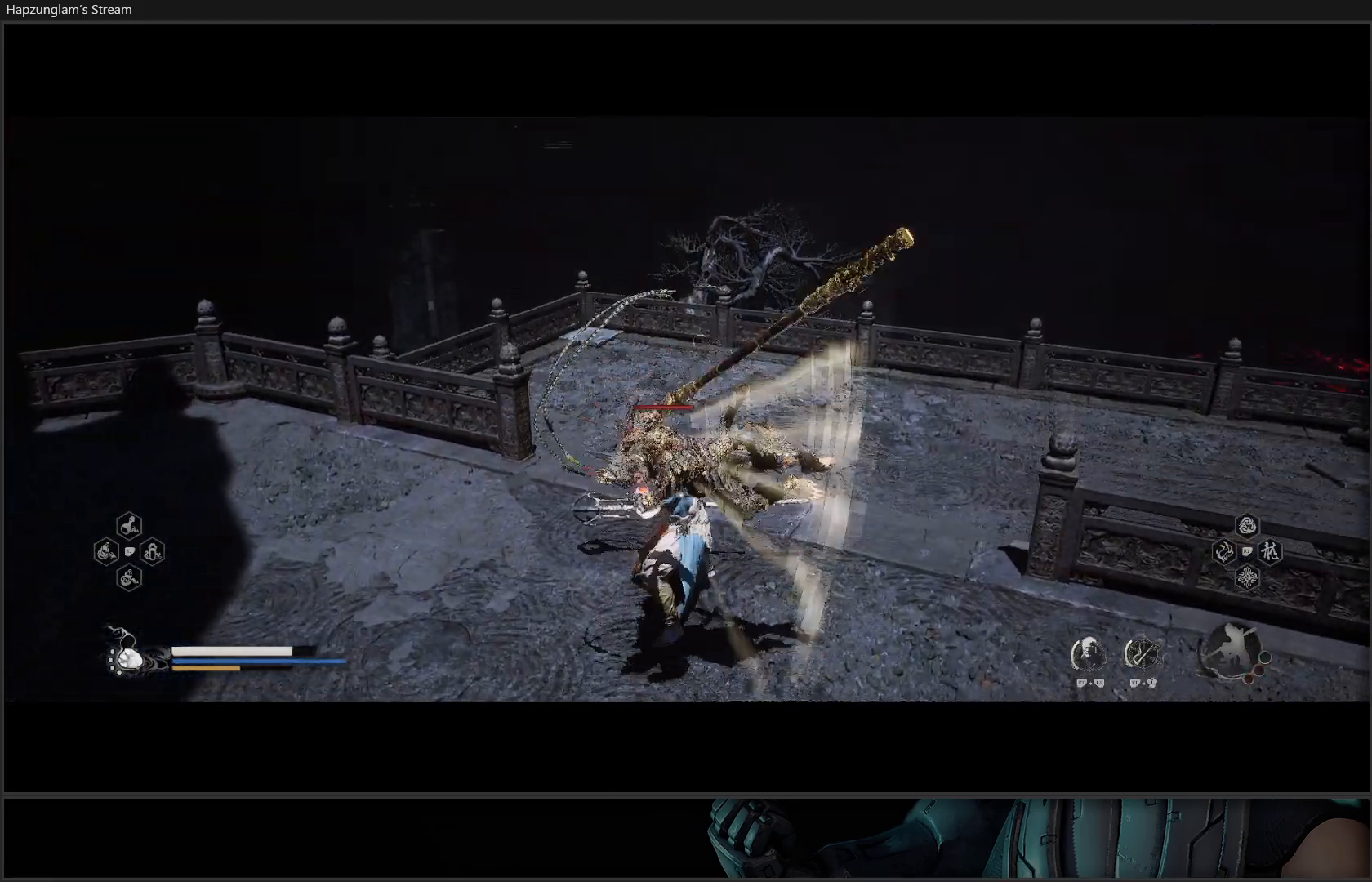
Gameplay with a controller (Xbox layout); each line is a JSON object with the inputs held at the frame after it. "events" lists button and stick changes between this image and that frame as [ms after this image, input, new state], when the widget could be followed in between. Not read: Z.
{"buttons": [], "left_stick": "center", "right_stick": "center", "events": []}
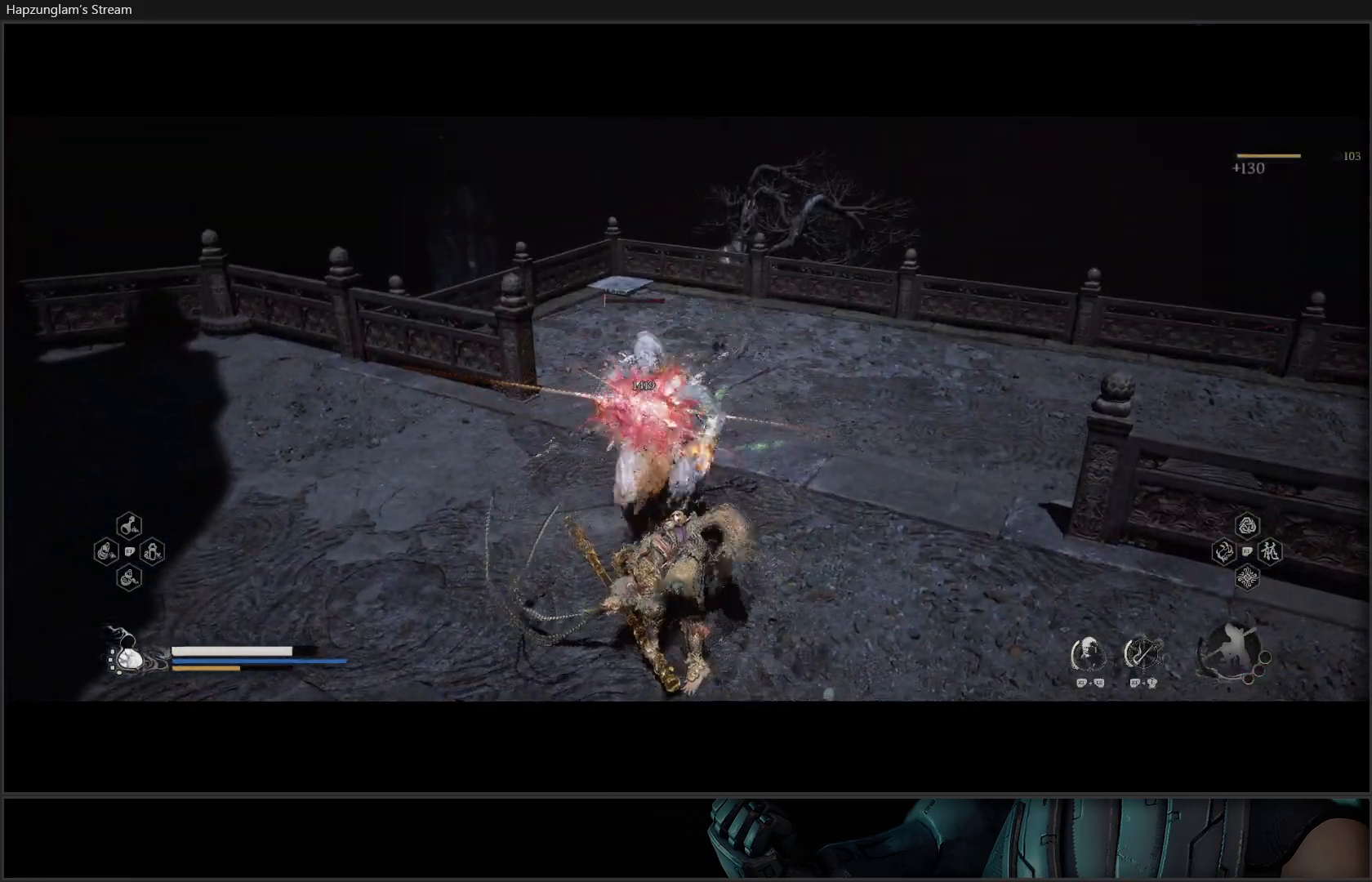
{"buttons": [], "left_stick": "down", "right_stick": "left", "events": [[367, "right_stick", "left"], [400, "left_stick", "down"]]}
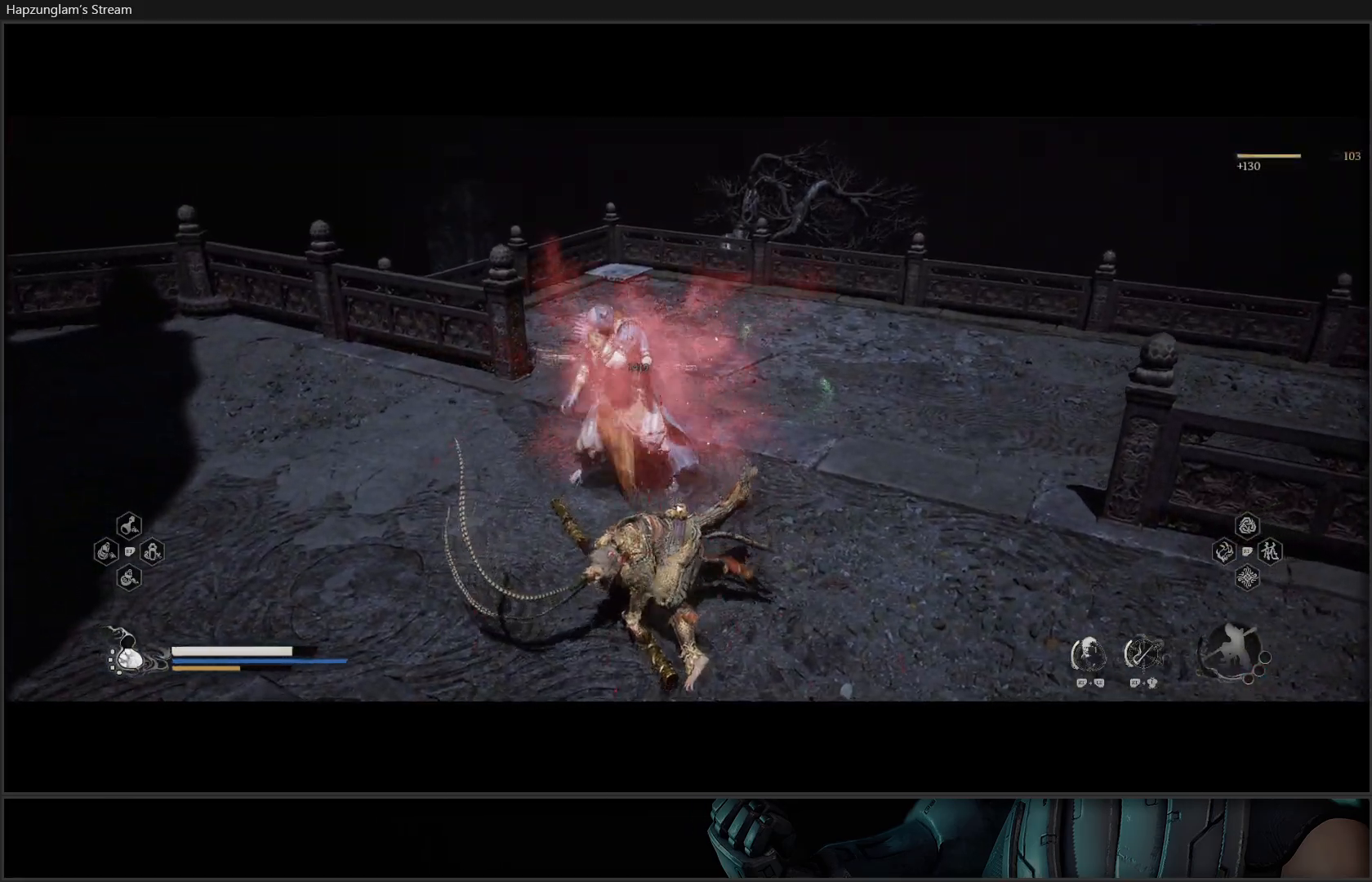
{"buttons": [], "left_stick": "down", "right_stick": "left", "events": []}
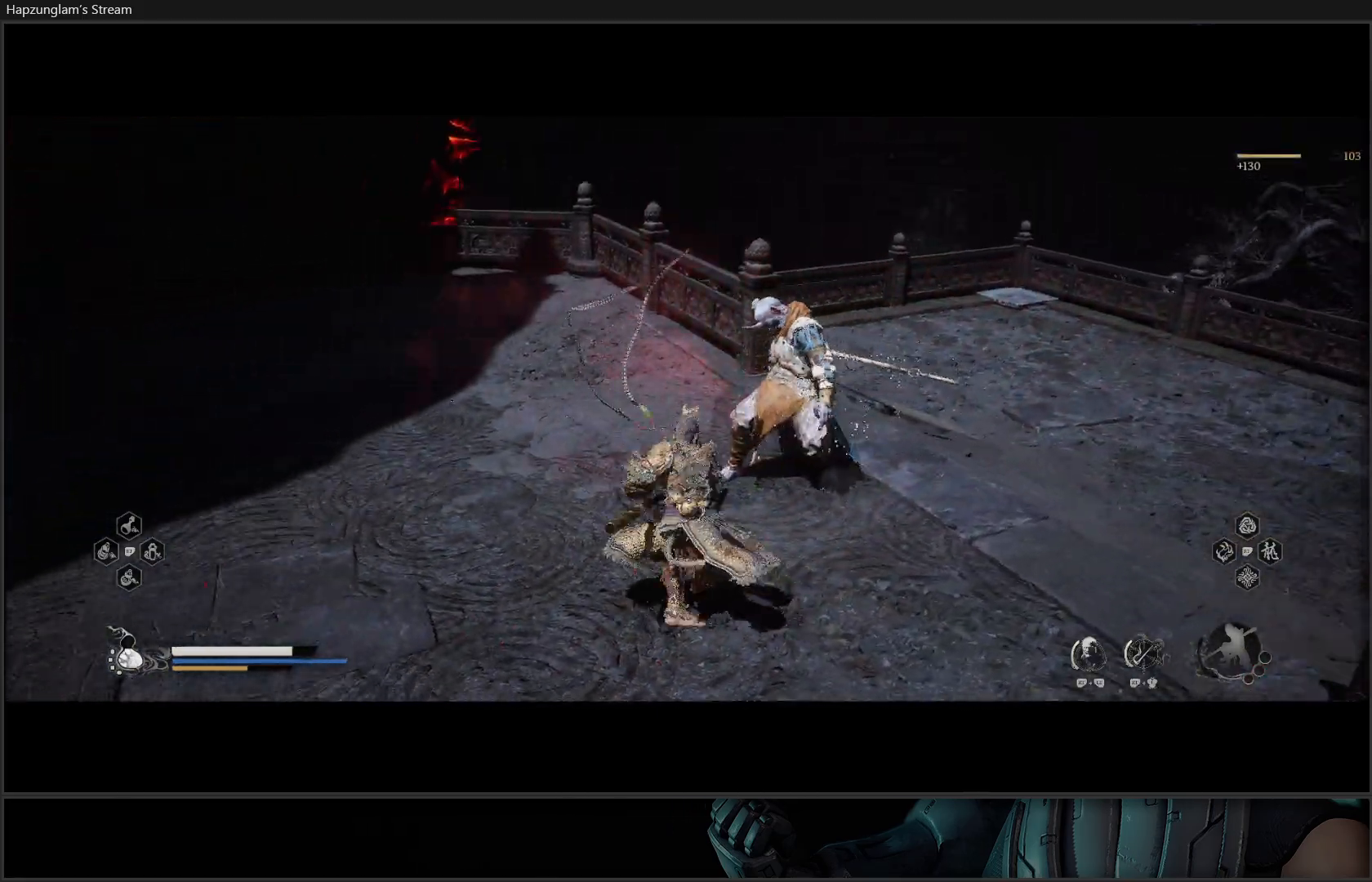
{"buttons": [], "left_stick": "up-left", "right_stick": "up-left", "events": [[50, "left_stick", "down-left"], [217, "left_stick", "left"], [384, "left_stick", "up-left"], [384, "right_stick", "up-left"]]}
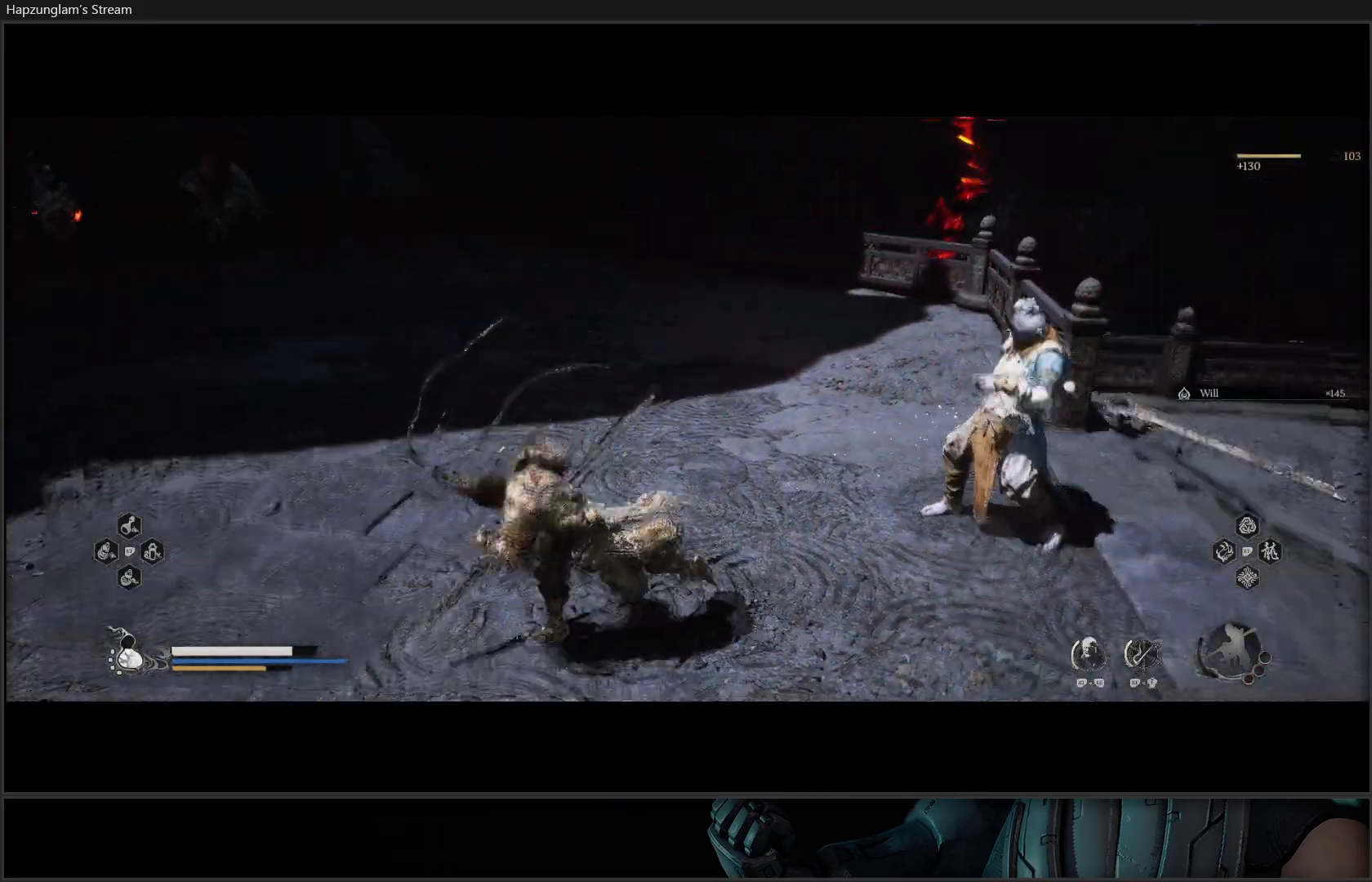
{"buttons": ["Y"], "left_stick": "center", "right_stick": "center", "events": [[67, "R3", "down"], [67, "right_stick", "up"], [167, "right_stick", "up-left"], [201, "R3", "up"], [317, "right_stick", "center"], [367, "left_stick", "center"], [417, "Y", "down"]]}
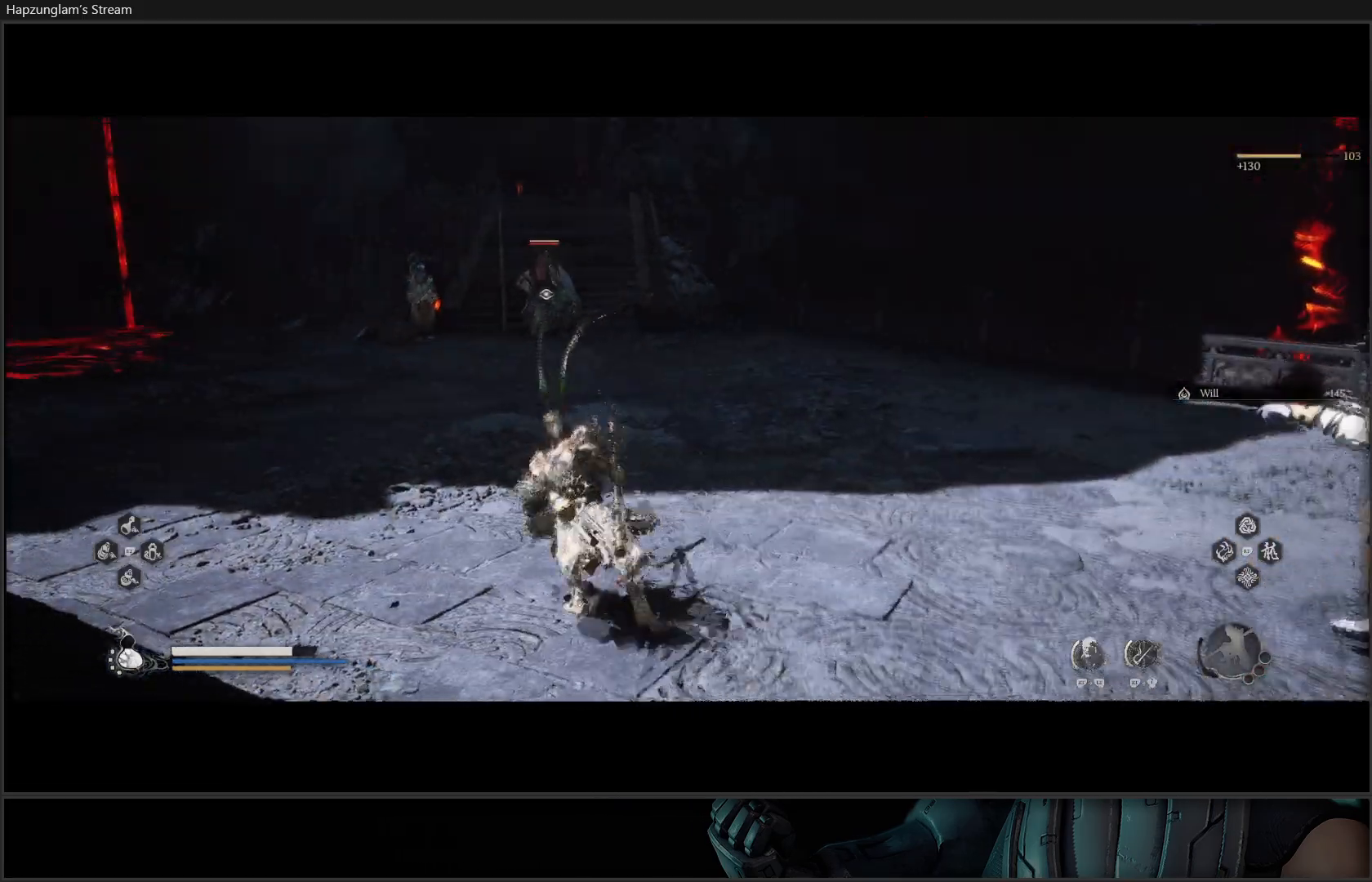
{"buttons": ["Y"], "left_stick": "center", "right_stick": "center", "events": []}
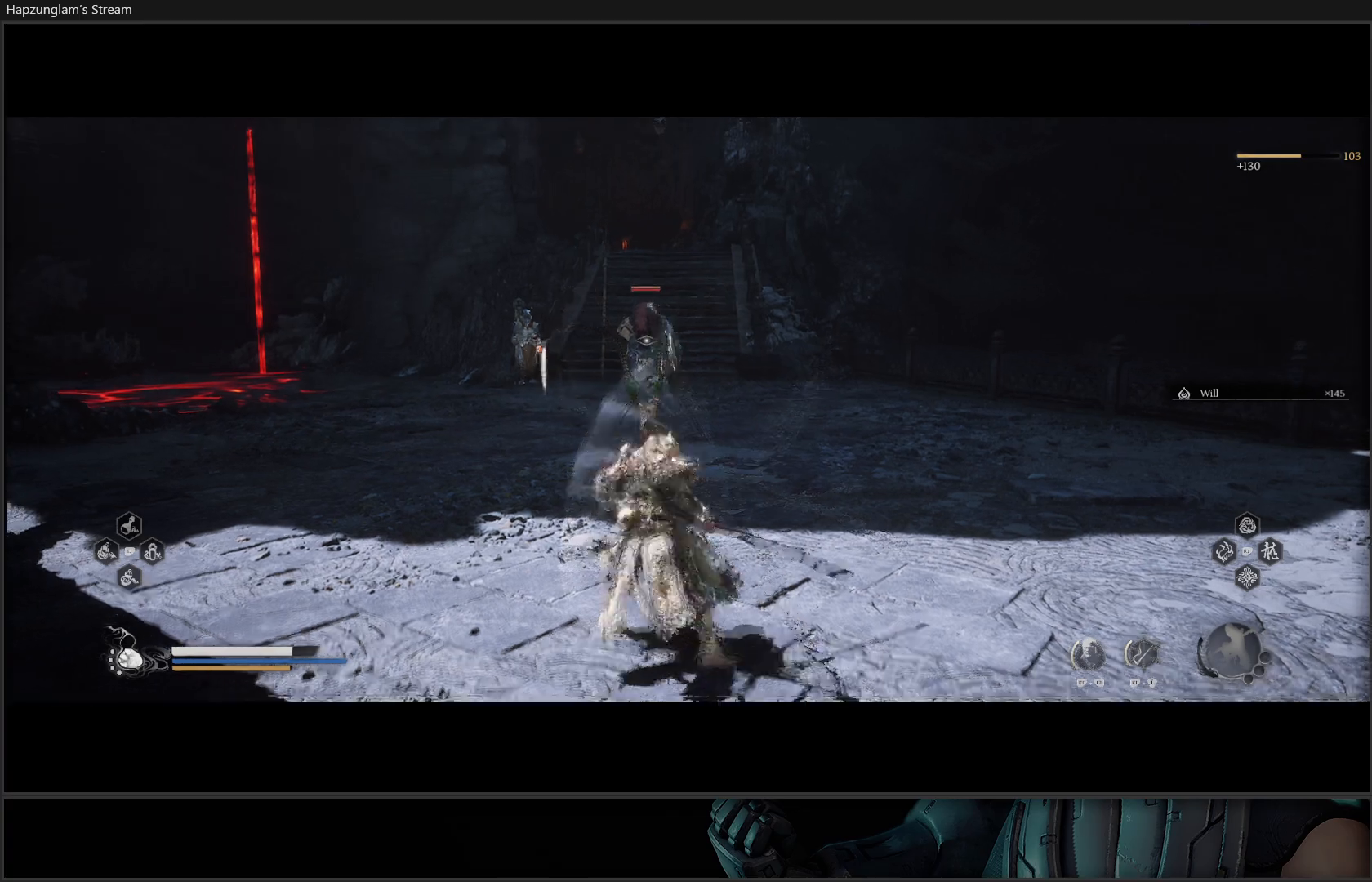
{"buttons": ["Y"], "left_stick": "center", "right_stick": "center", "events": []}
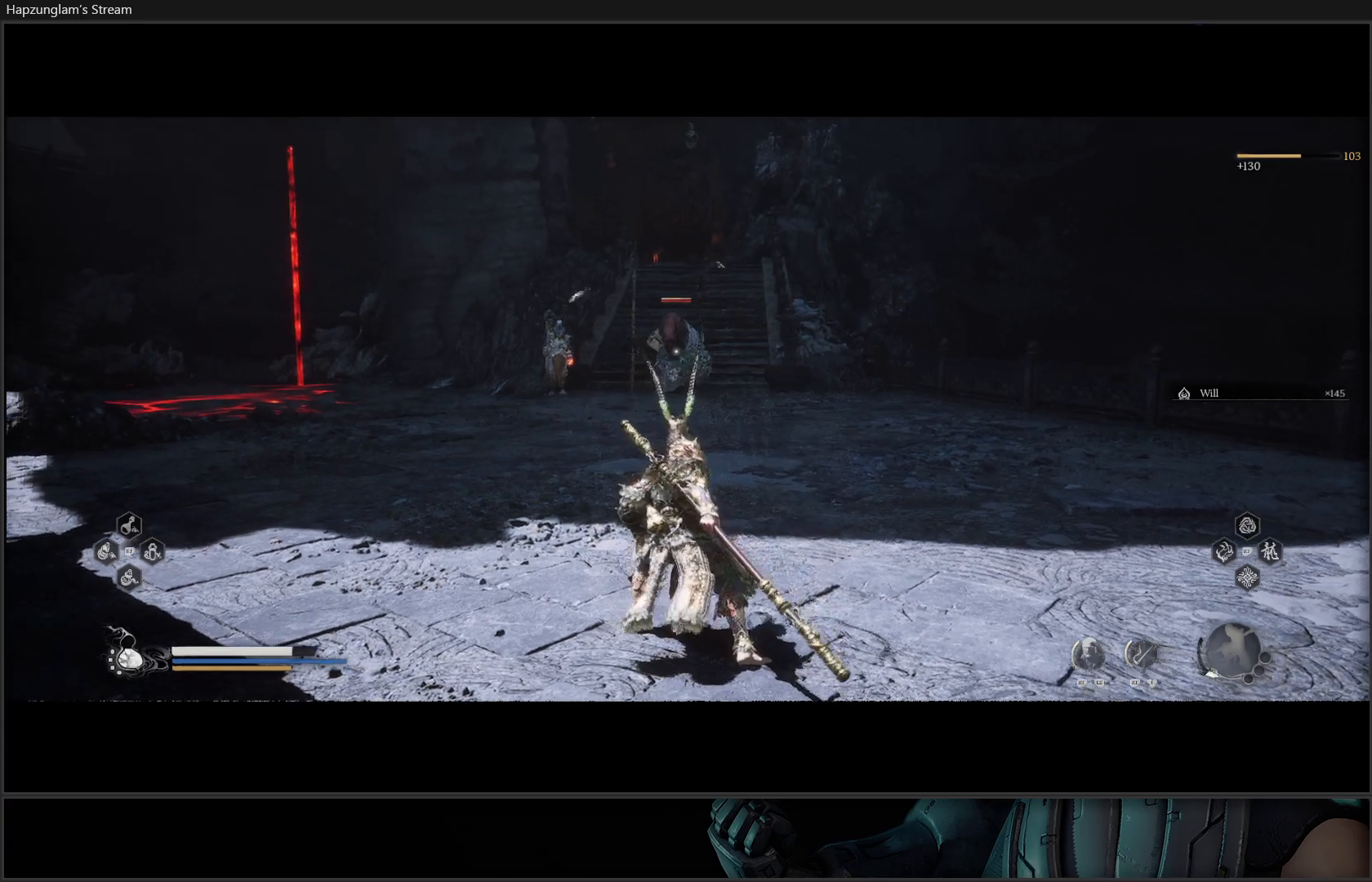
{"buttons": ["Y"], "left_stick": "center", "right_stick": "center", "events": [[33, "right_stick", "left"], [150, "right_stick", "center"]]}
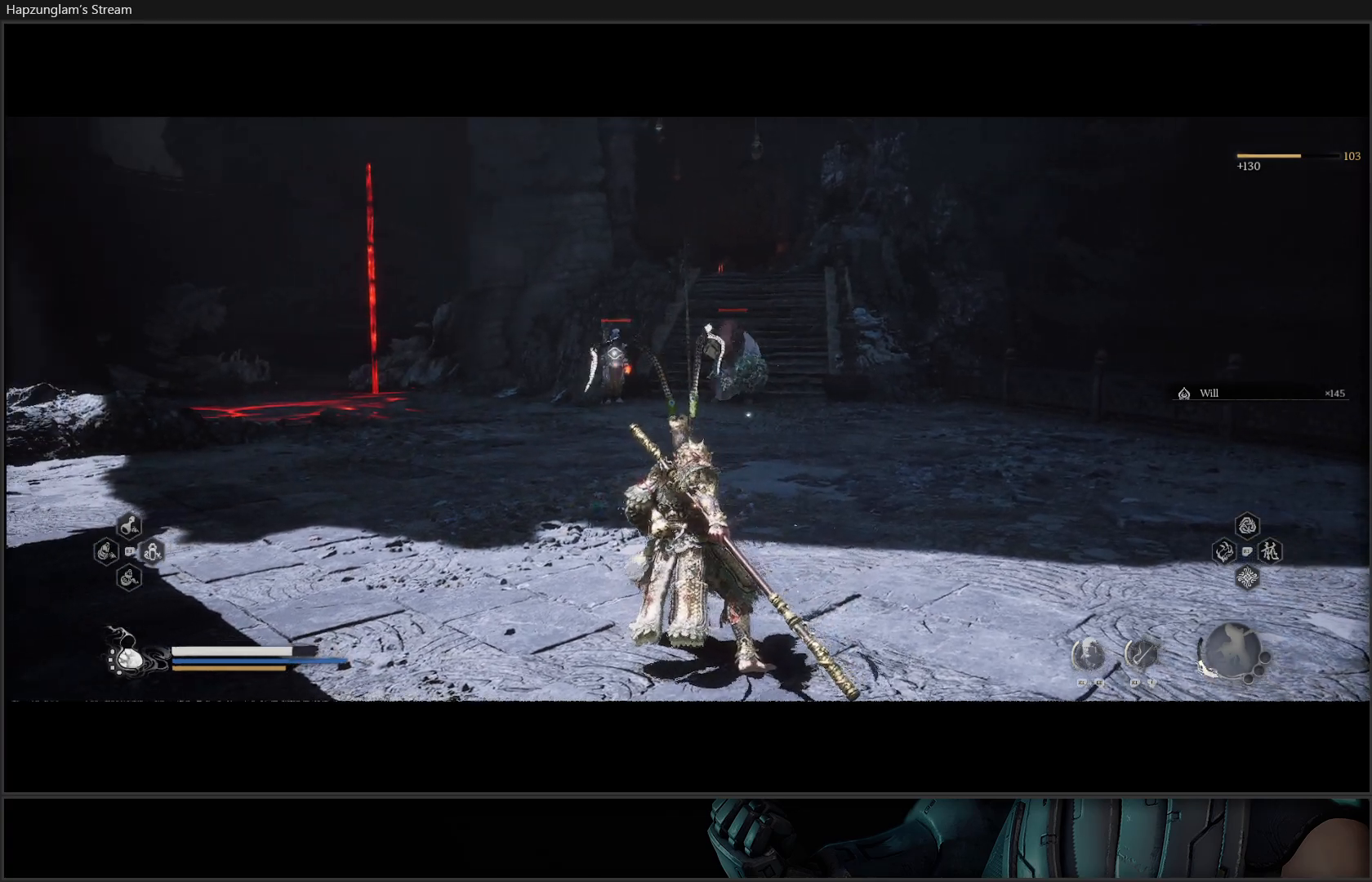
{"buttons": ["Y"], "left_stick": "up-left", "right_stick": "center", "events": [[301, "left_stick", "up-left"]]}
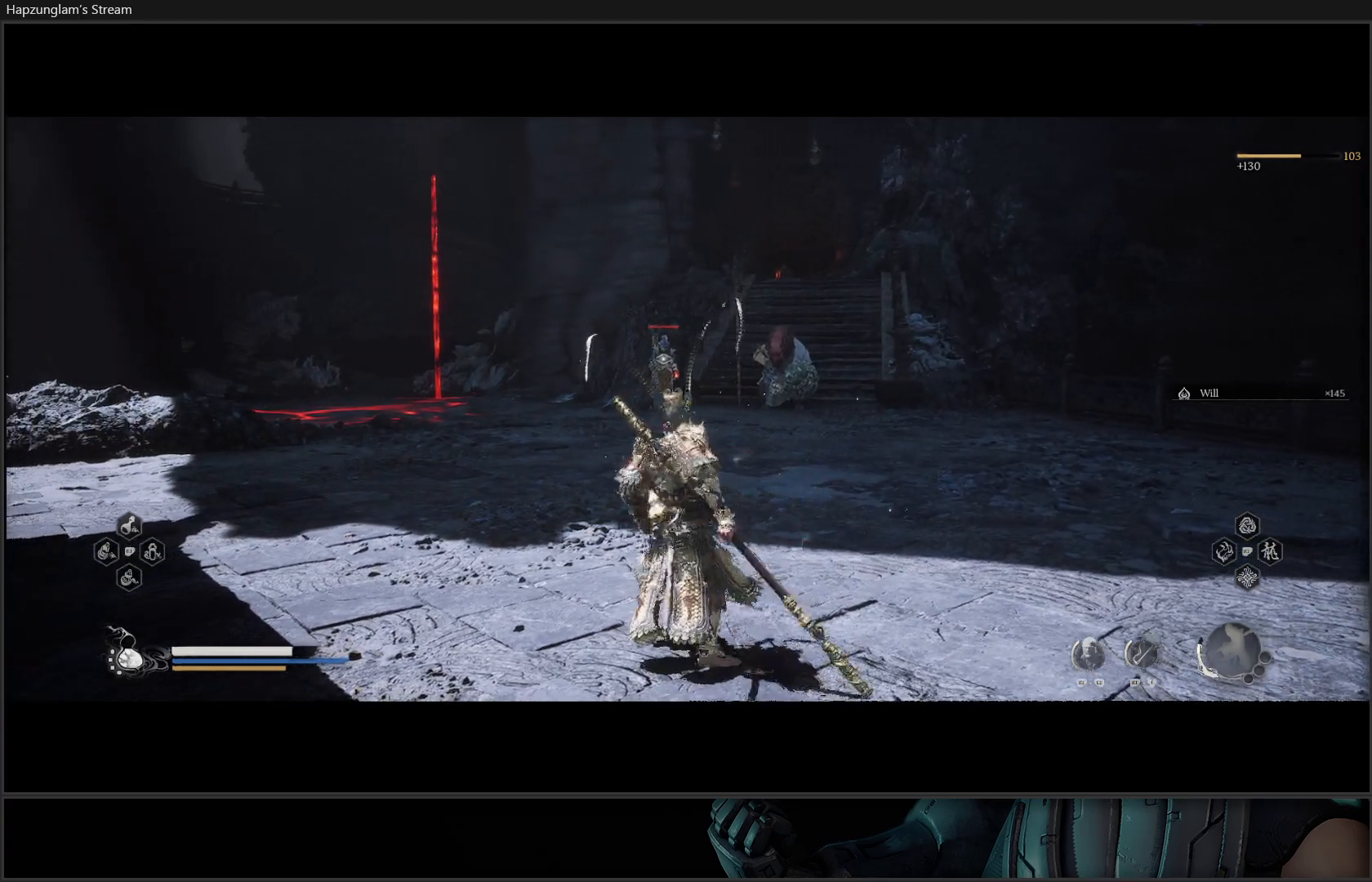
{"buttons": ["Y"], "left_stick": "up-left", "right_stick": "center", "events": []}
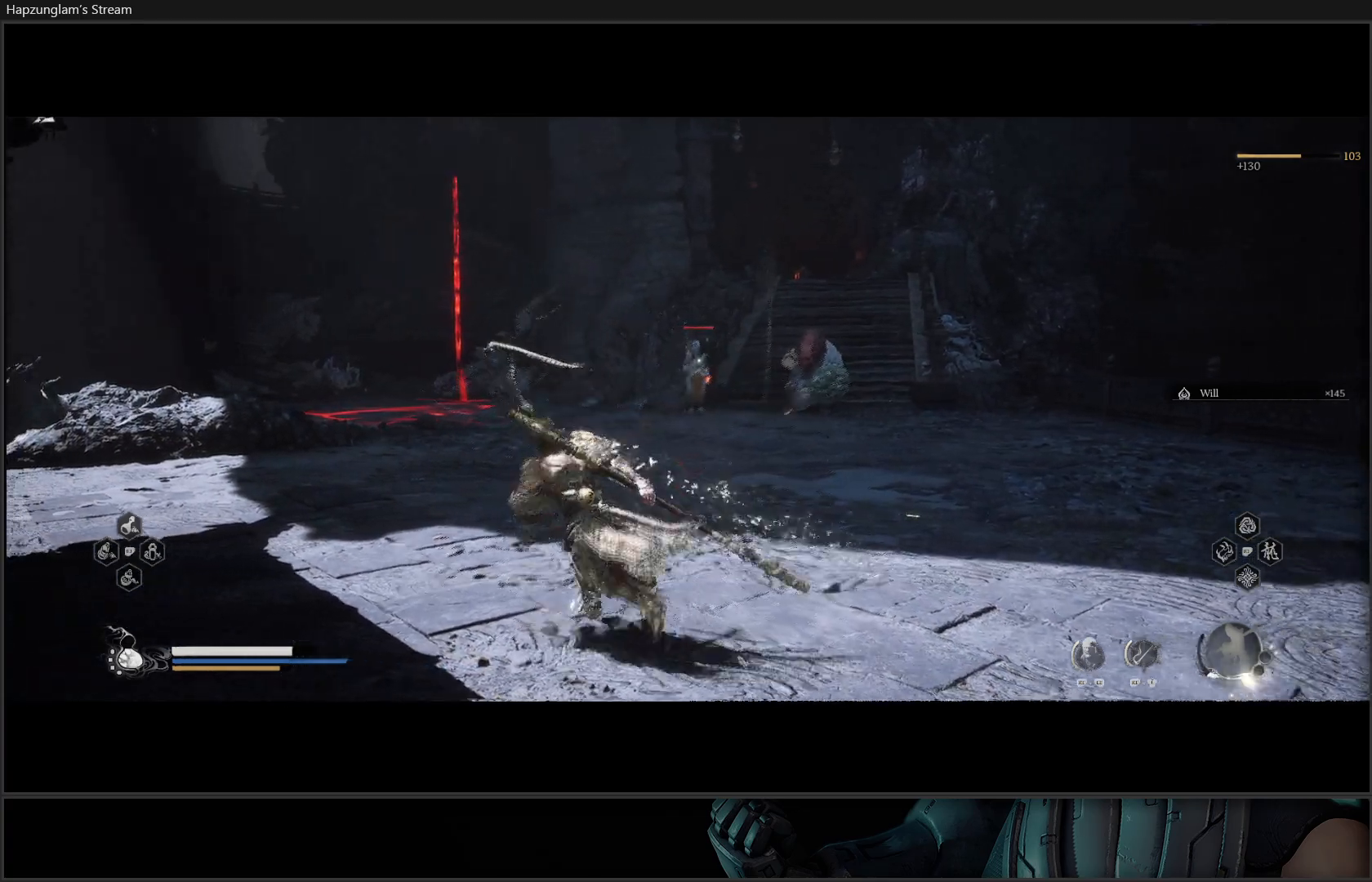
{"buttons": ["Y"], "left_stick": "up-left", "right_stick": "center", "events": [[150, "L3", "down"], [351, "L3", "up"]]}
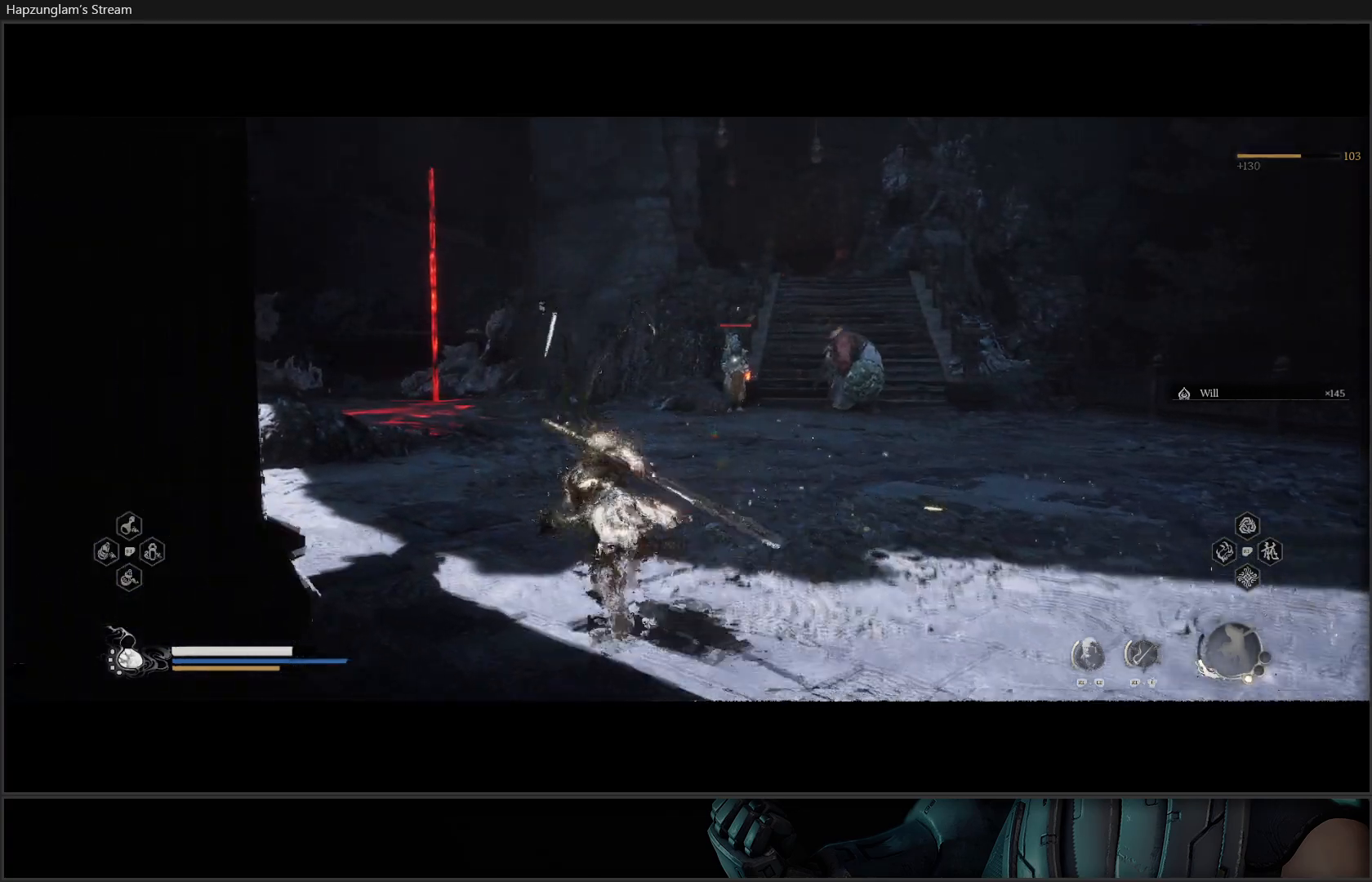
{"buttons": ["Y"], "left_stick": "up", "right_stick": "center", "events": [[350, "left_stick", "up"]]}
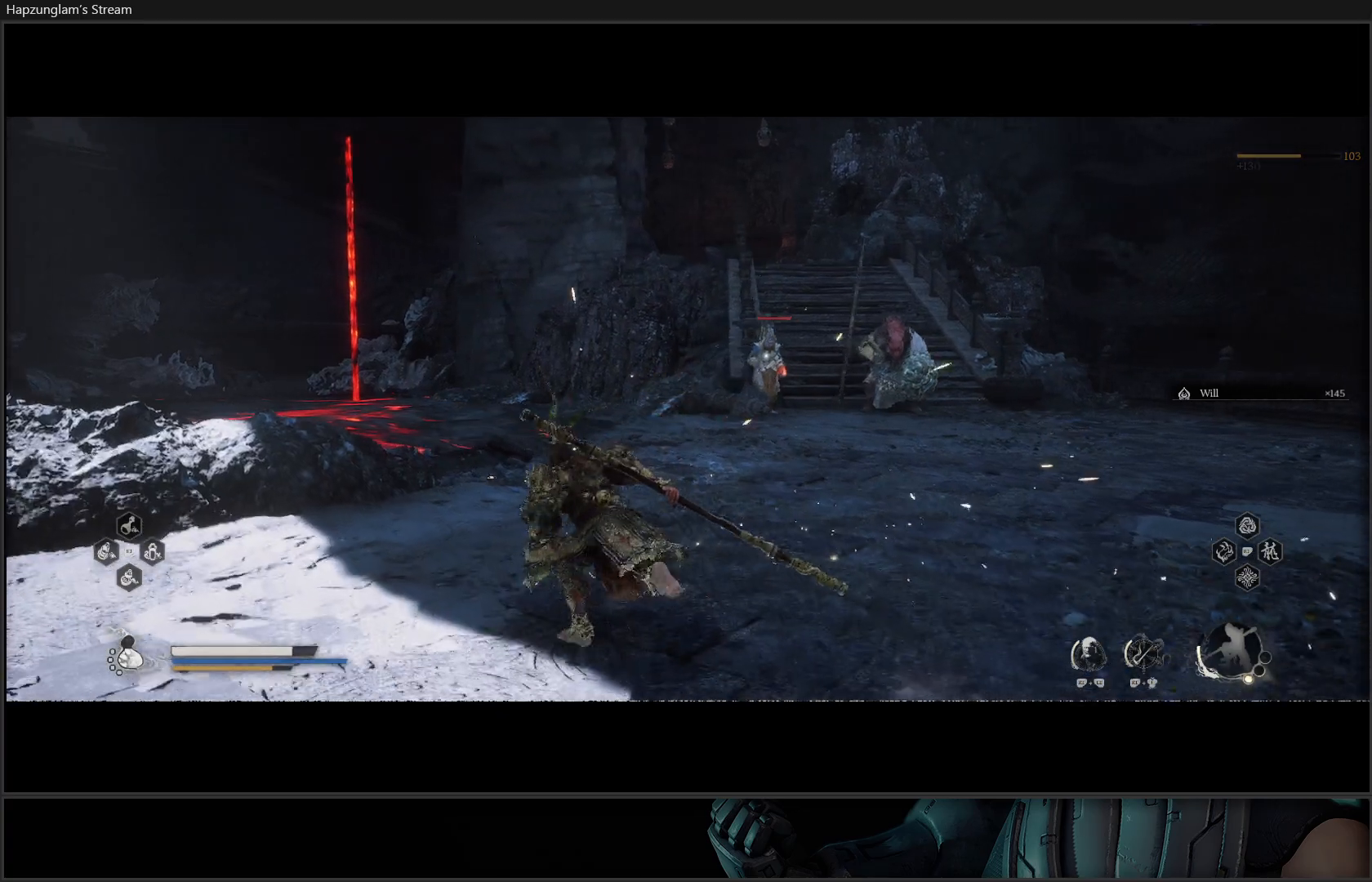
{"buttons": ["Y"], "left_stick": "up", "right_stick": "center", "events": []}
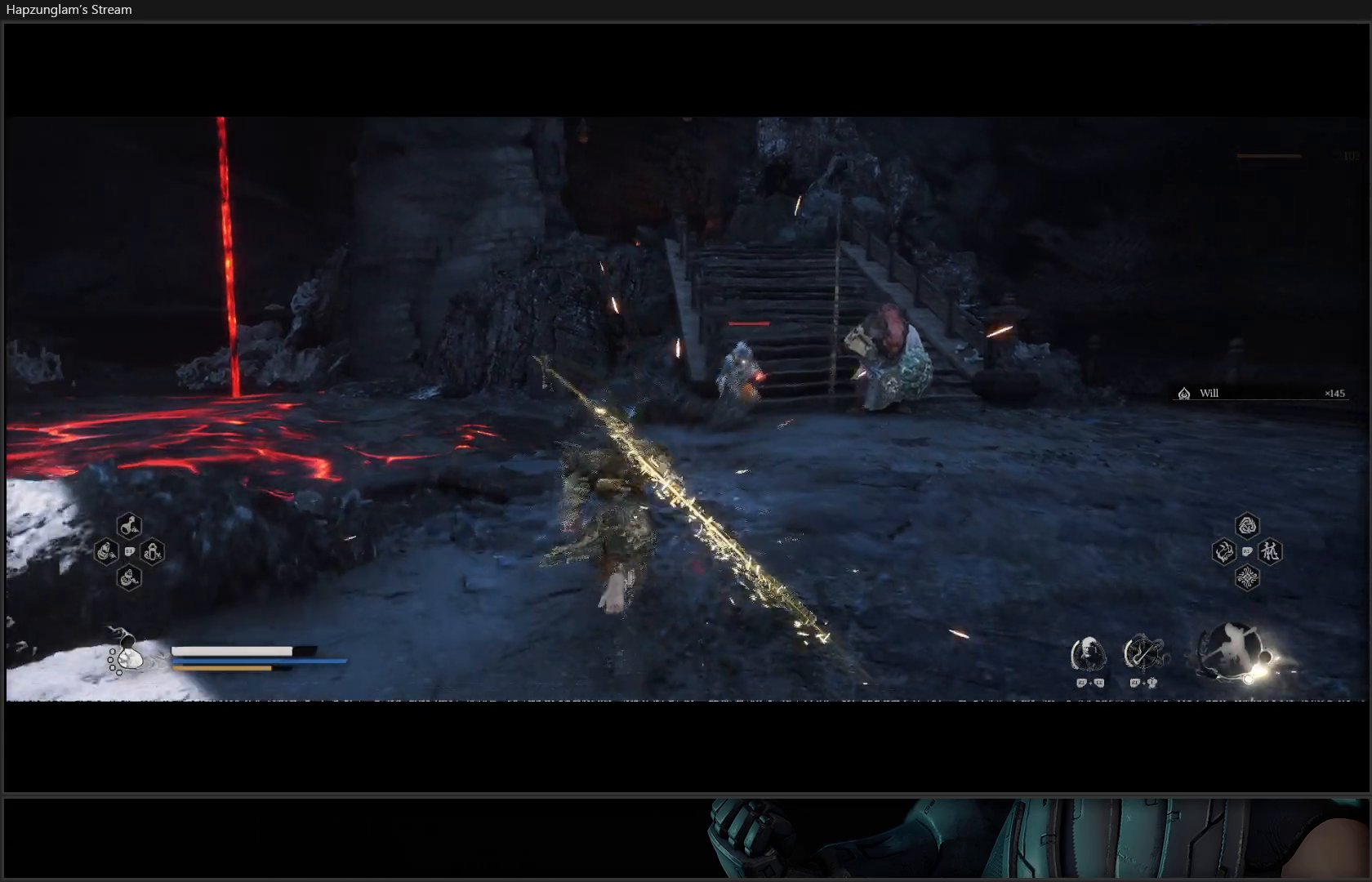
{"buttons": [], "left_stick": "up", "right_stick": "center", "events": [[400, "Y", "up"]]}
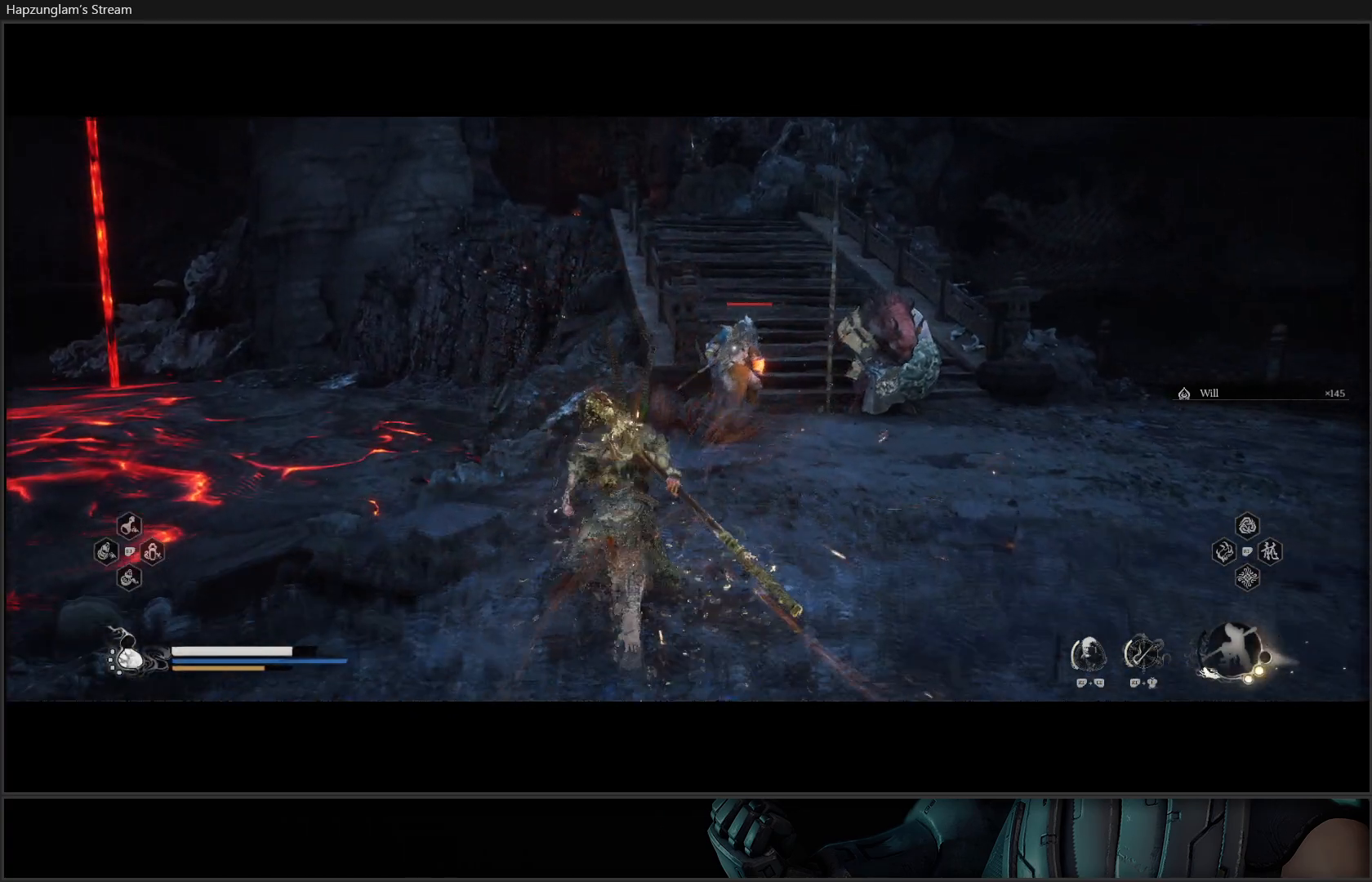
{"buttons": [], "left_stick": "center", "right_stick": "center", "events": [[67, "left_stick", "center"]]}
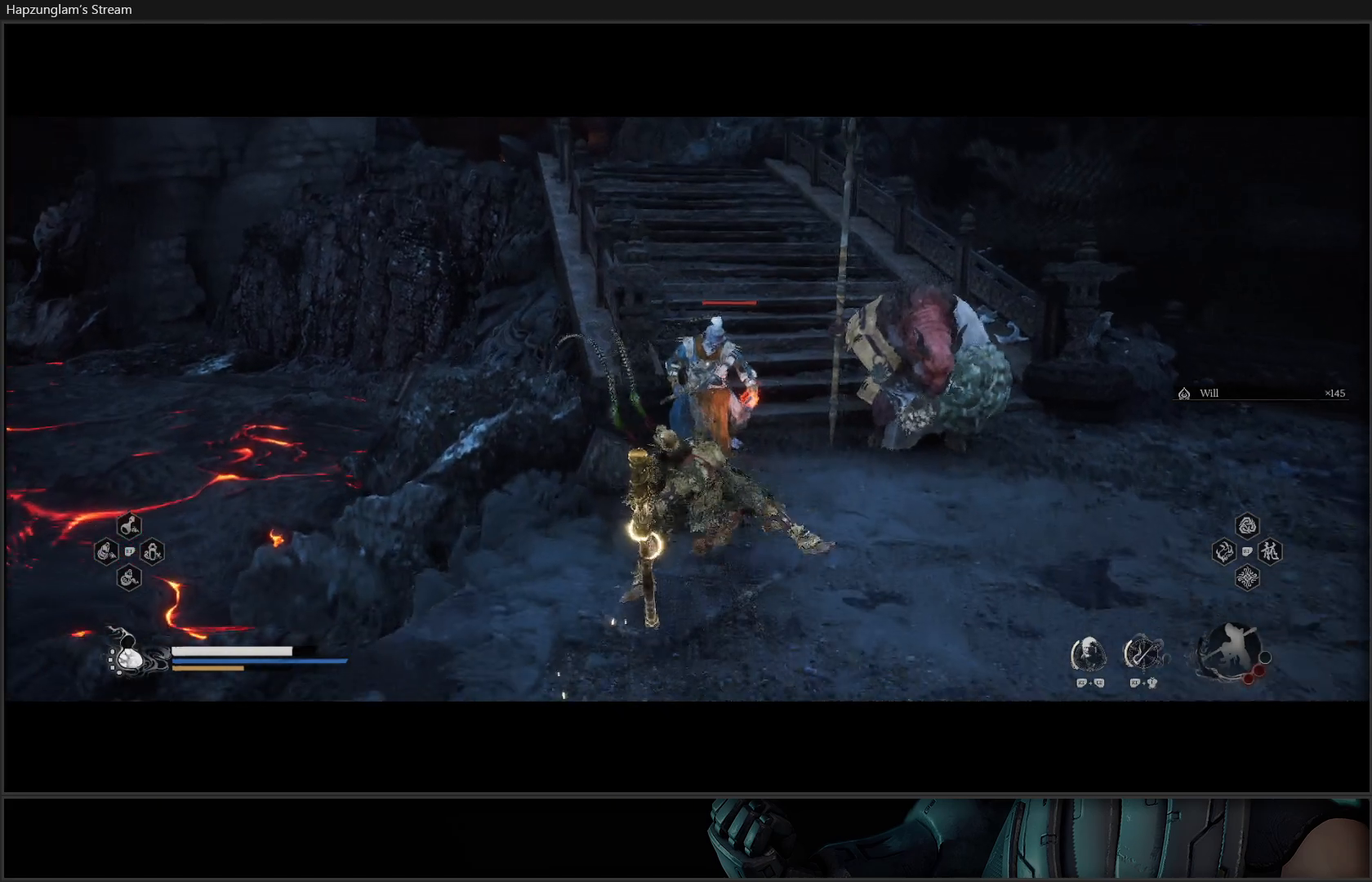
{"buttons": [], "left_stick": "center", "right_stick": "center", "events": []}
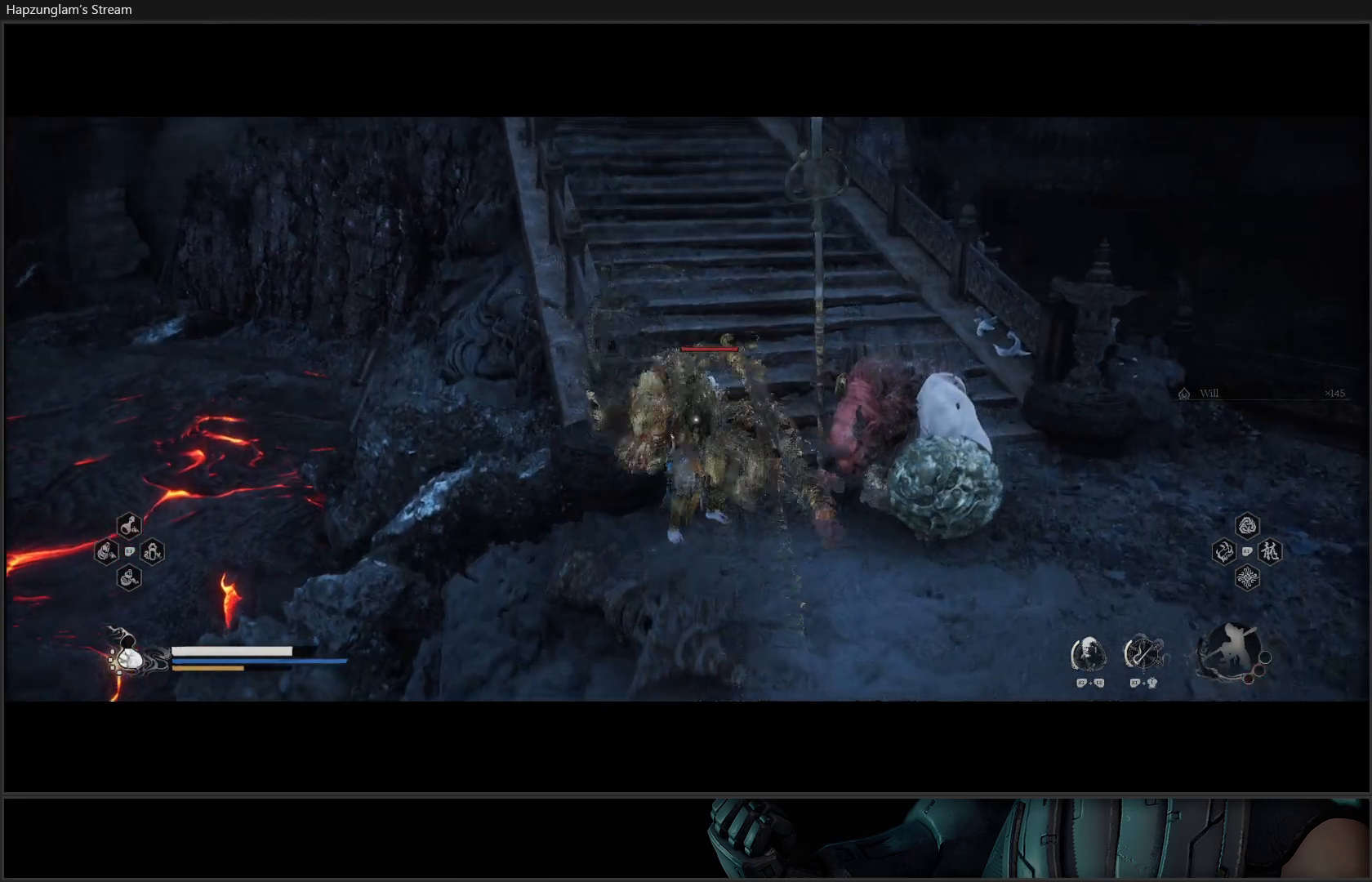
{"buttons": [], "left_stick": "center", "right_stick": "center", "events": []}
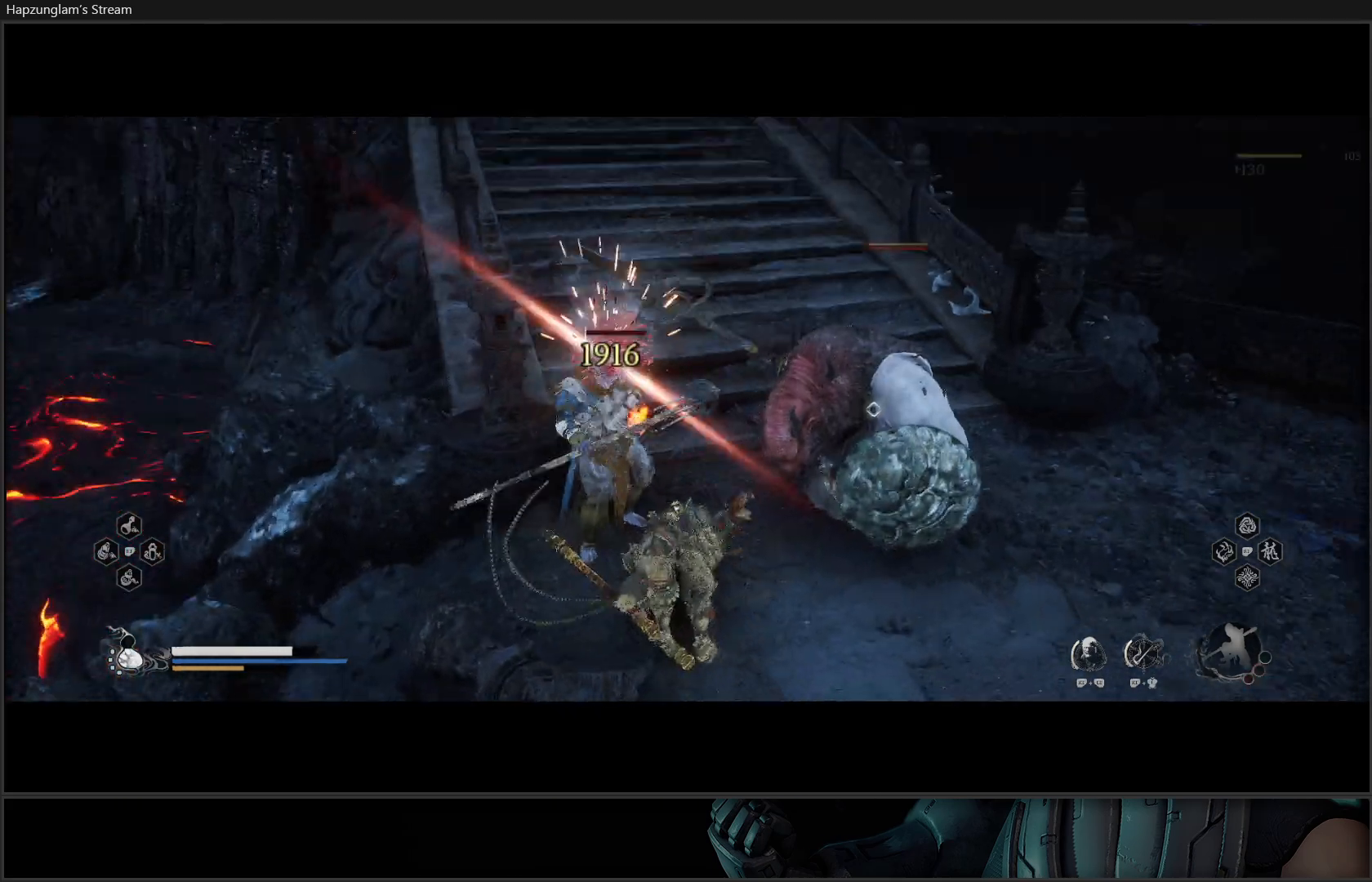
{"buttons": [], "left_stick": "right", "right_stick": "center", "events": [[333, "left_stick", "right"]]}
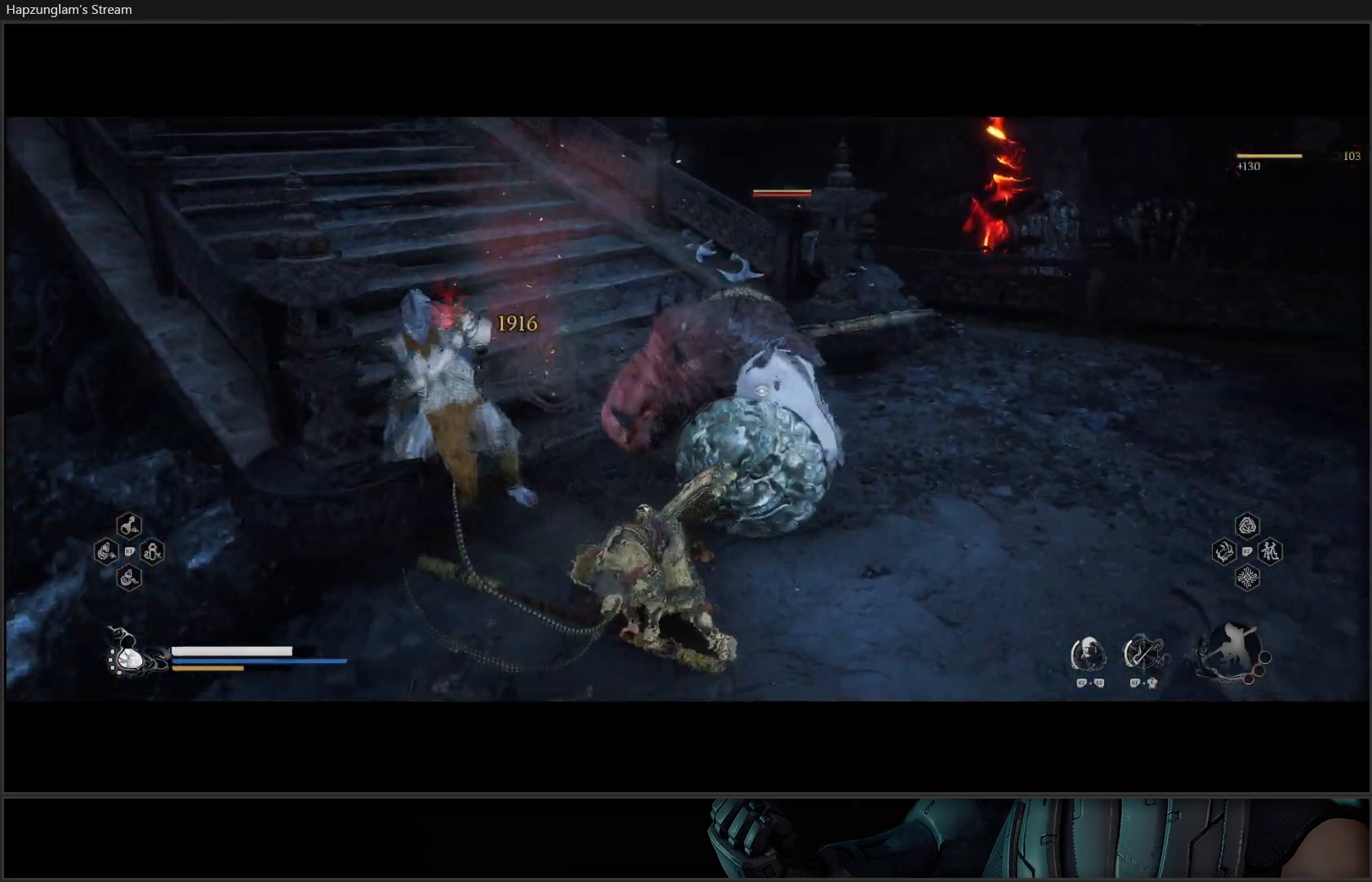
{"buttons": ["B"], "left_stick": "down-right", "right_stick": "center", "events": [[100, "B", "down"], [200, "B", "up"], [234, "B", "down"], [467, "left_stick", "down-right"]]}
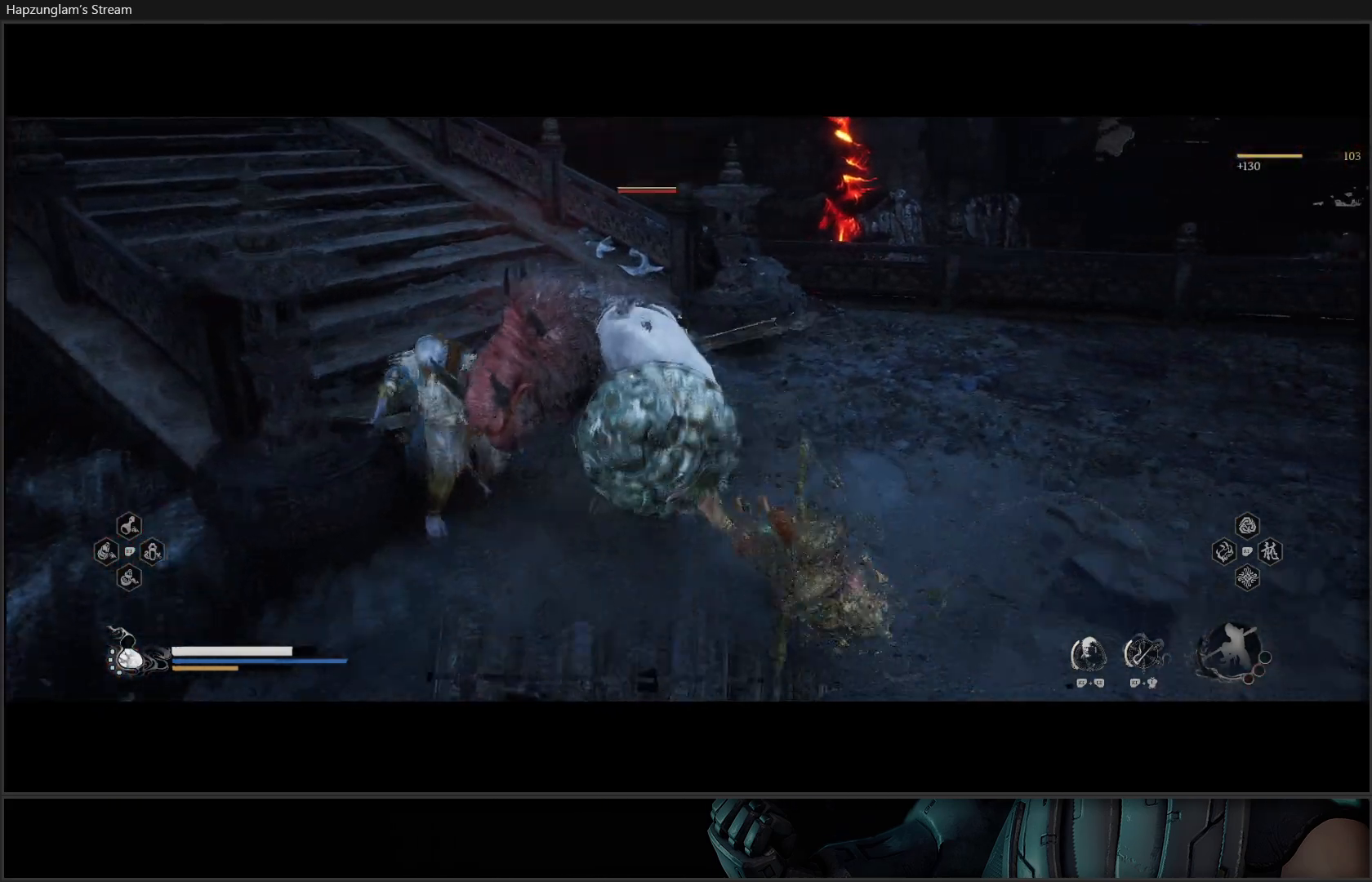
{"buttons": [], "left_stick": "down-right", "right_stick": "center", "events": [[50, "B", "up"], [233, "B", "down"], [300, "B", "up"], [367, "B", "down"], [467, "B", "up"]]}
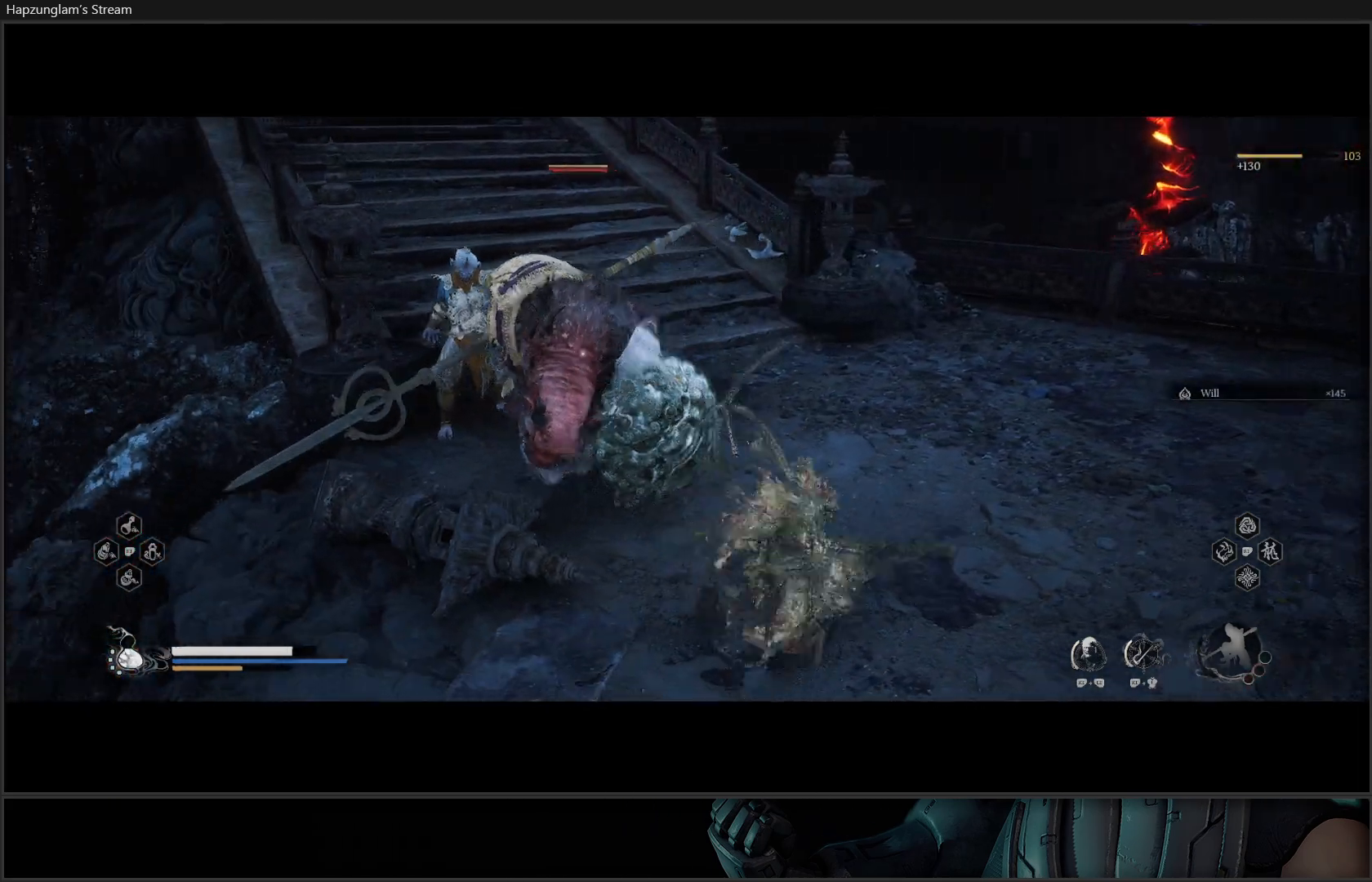
{"buttons": [], "left_stick": "down-right", "right_stick": "center", "events": []}
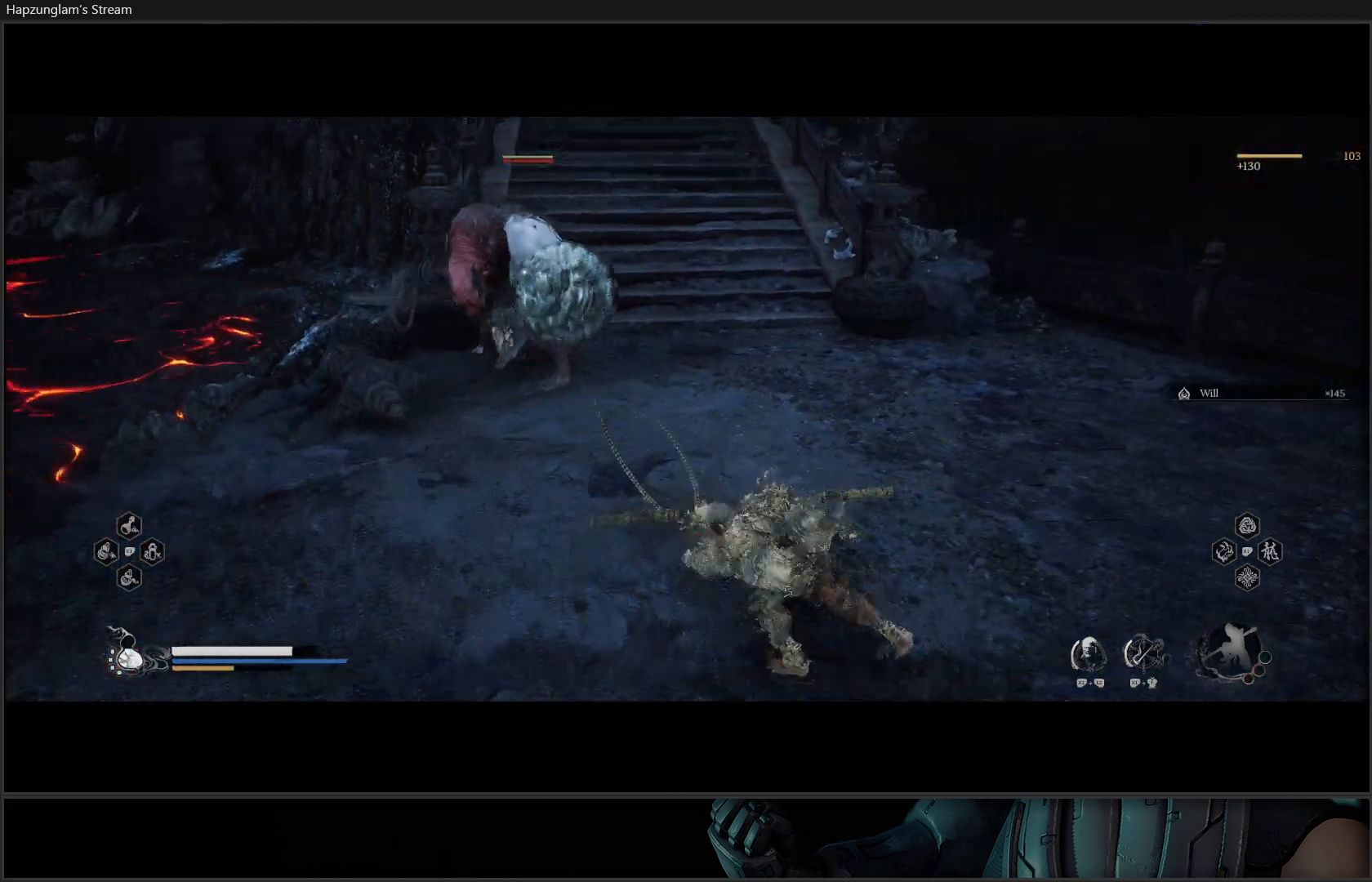
{"buttons": [], "left_stick": "down", "right_stick": "center", "events": [[150, "R3", "down"], [267, "R3", "up"], [317, "left_stick", "down"]]}
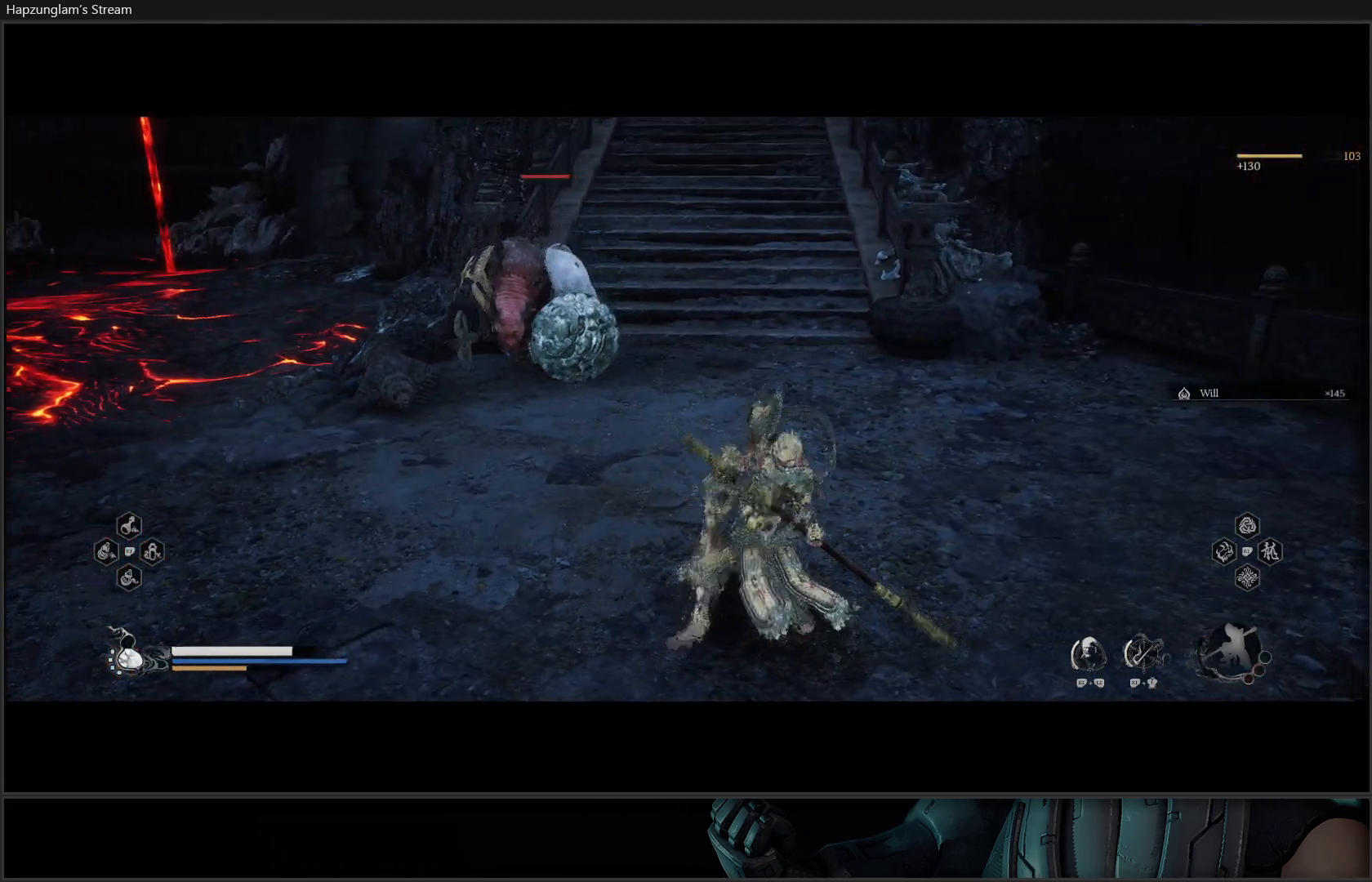
{"buttons": ["Y"], "left_stick": "down", "right_stick": "center", "events": [[34, "Y", "down"]]}
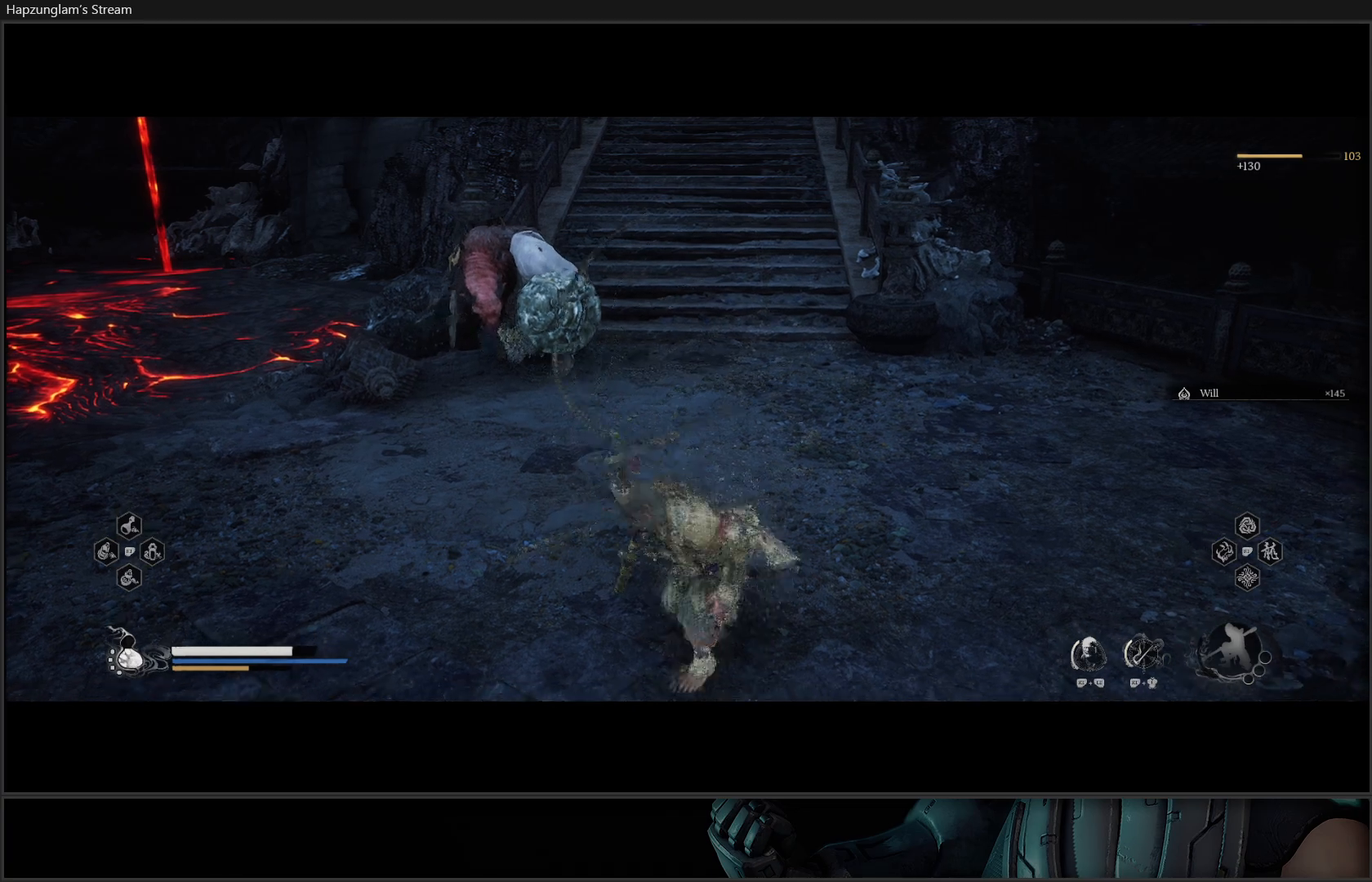
{"buttons": ["Y"], "left_stick": "down", "right_stick": "center", "events": []}
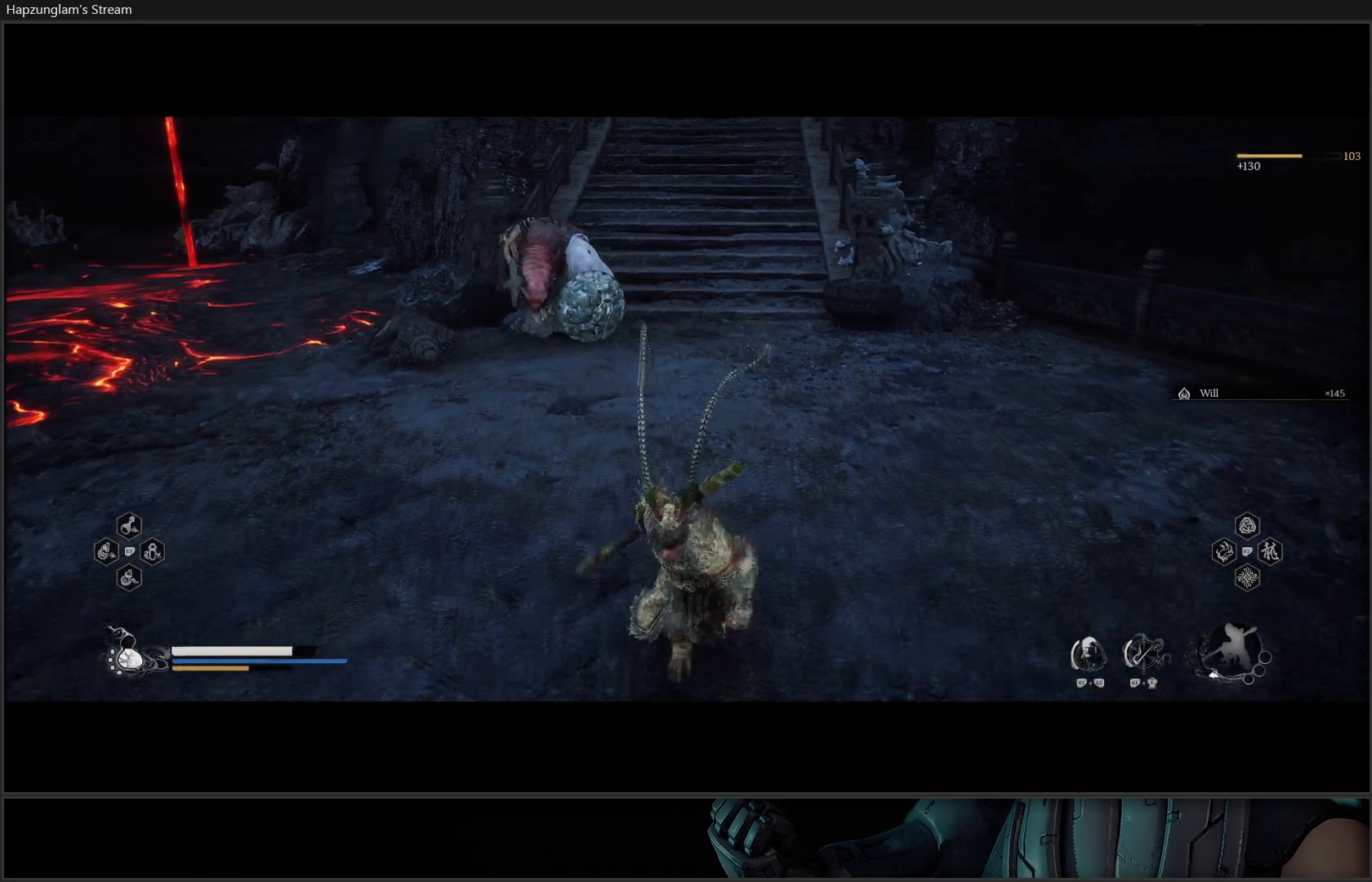
{"buttons": ["Y"], "left_stick": "center", "right_stick": "center", "events": [[284, "left_stick", "center"]]}
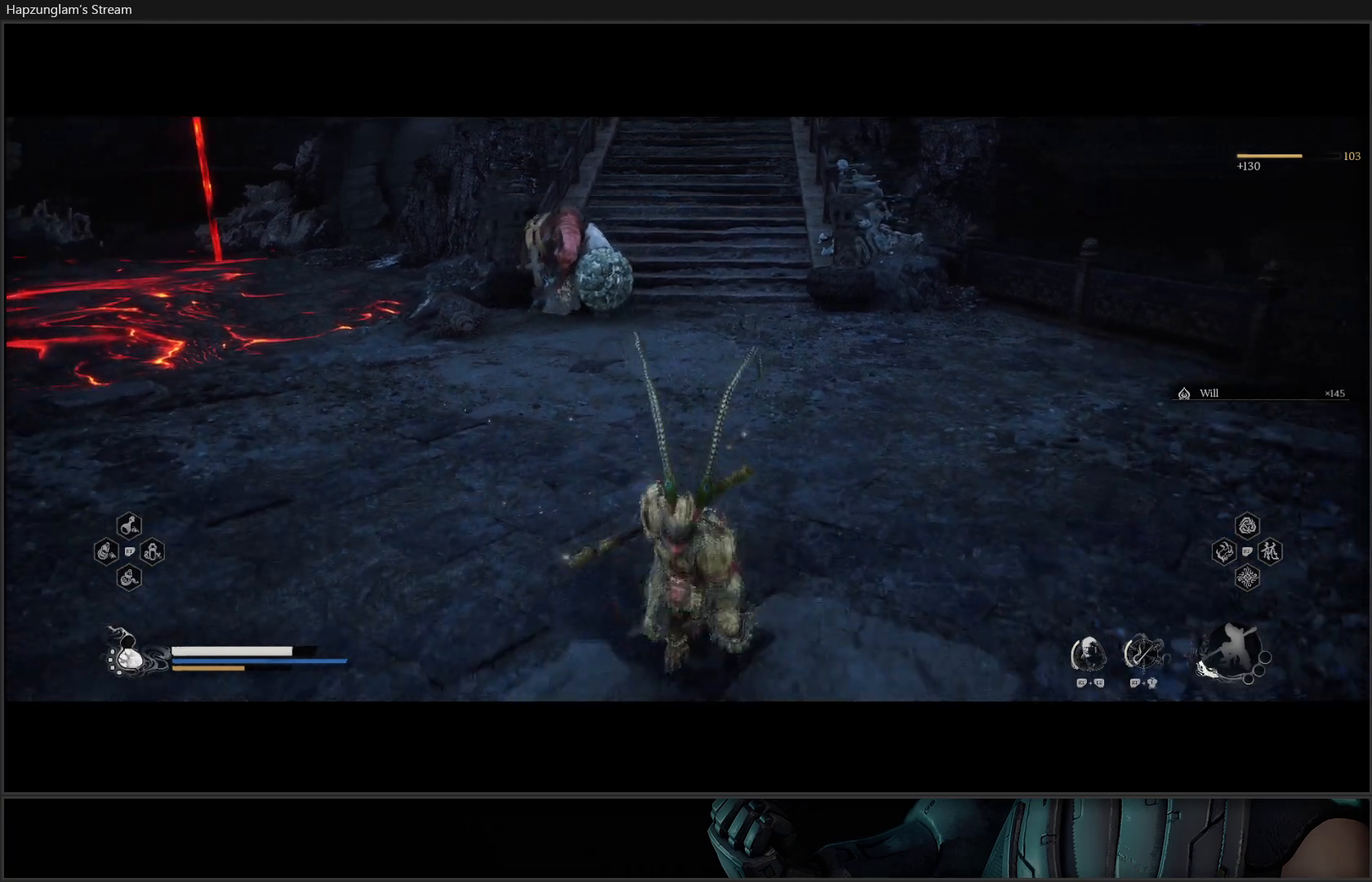
{"buttons": ["Y"], "left_stick": "center", "right_stick": "center", "events": [[217, "right_stick", "up"], [350, "right_stick", "center"]]}
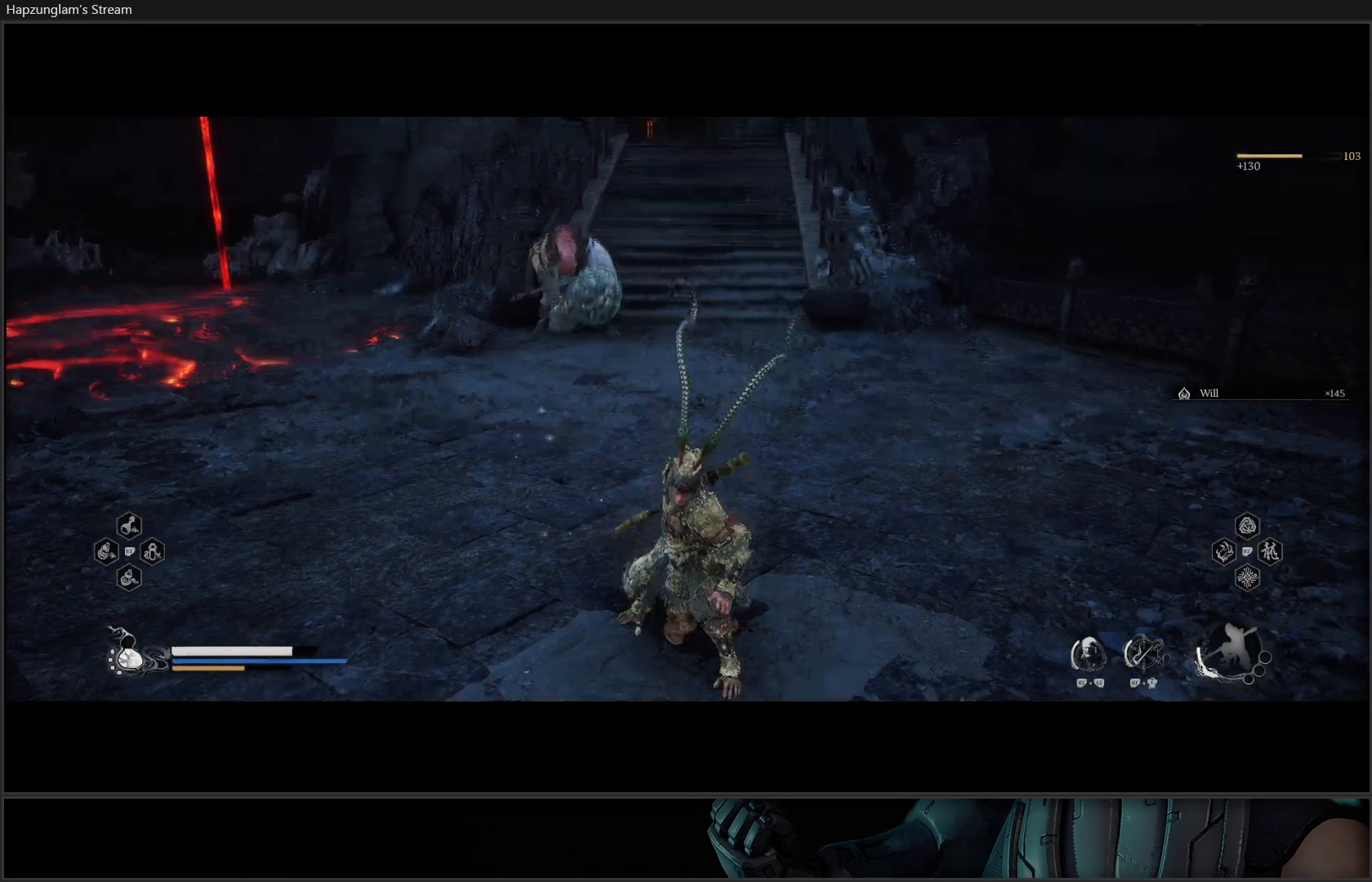
{"buttons": ["Y"], "left_stick": "center", "right_stick": "center", "events": [[184, "R3", "down"], [317, "R3", "up"]]}
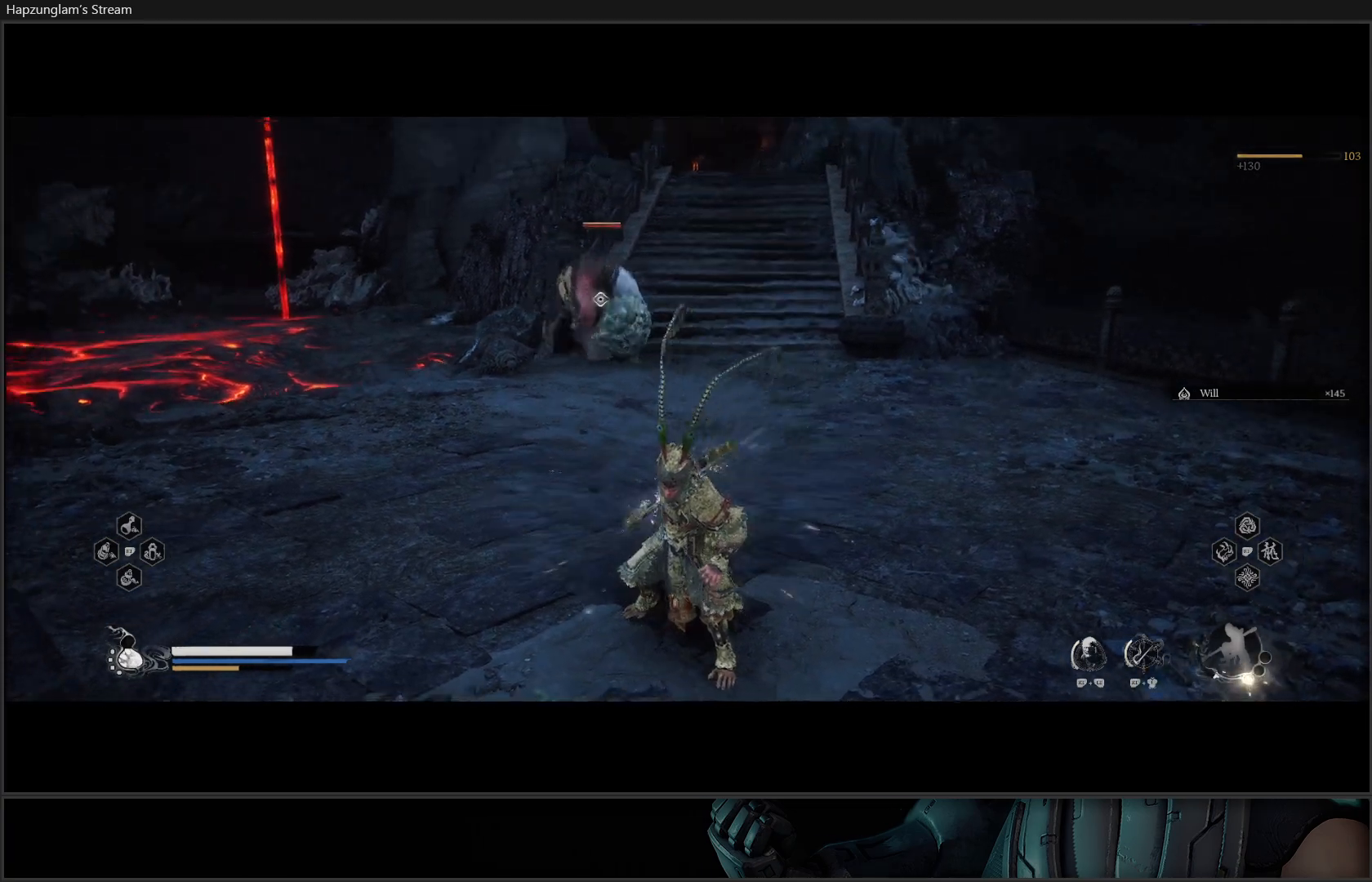
{"buttons": ["Y"], "left_stick": "up-right", "right_stick": "center", "events": [[367, "left_stick", "up-right"]]}